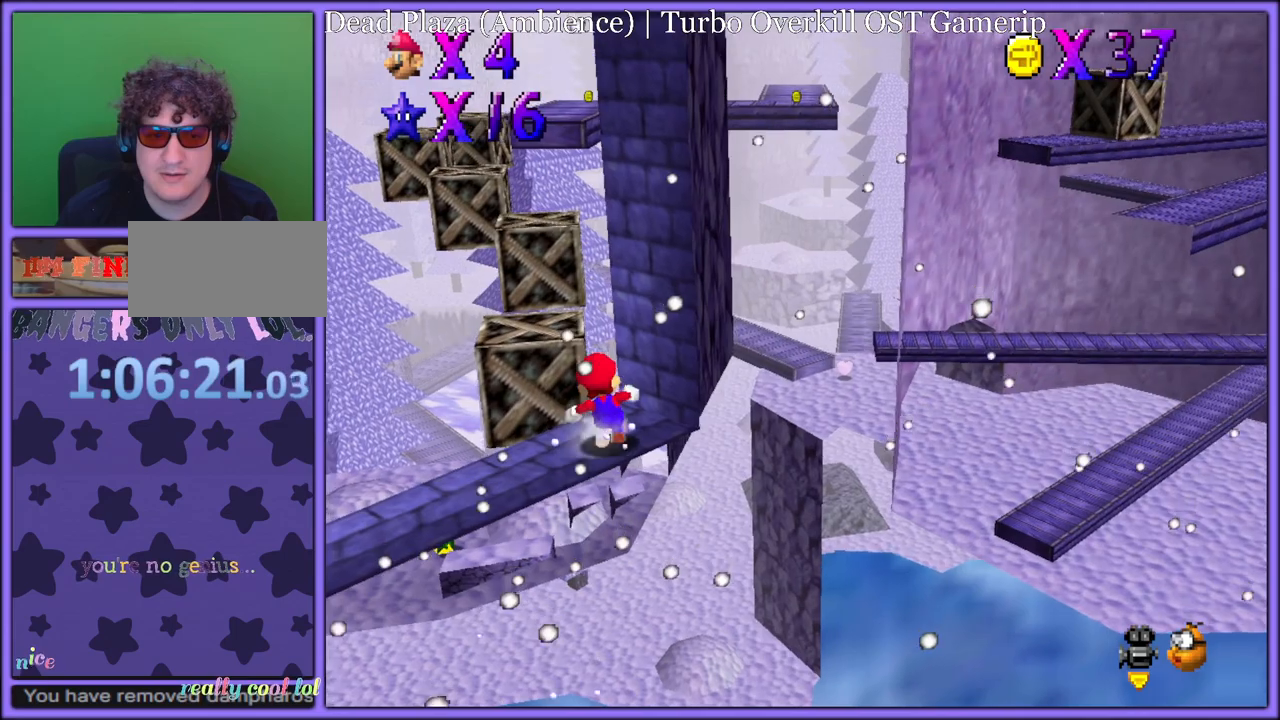
Gameplay with a controller (Nintendo layout); each line is a JSON object with the inputs held at the frame after it (dt_ms = milliseconds from this image to that frame). "button_events" lists button changes between this image and that frame as [ms after this image, input, new state], when the widget could be followed in between (sticks are given only as held states). Not read: L1 L3 R3.
{"dt_ms": 500, "buttons": [], "left_stick": "right", "button_events": []}
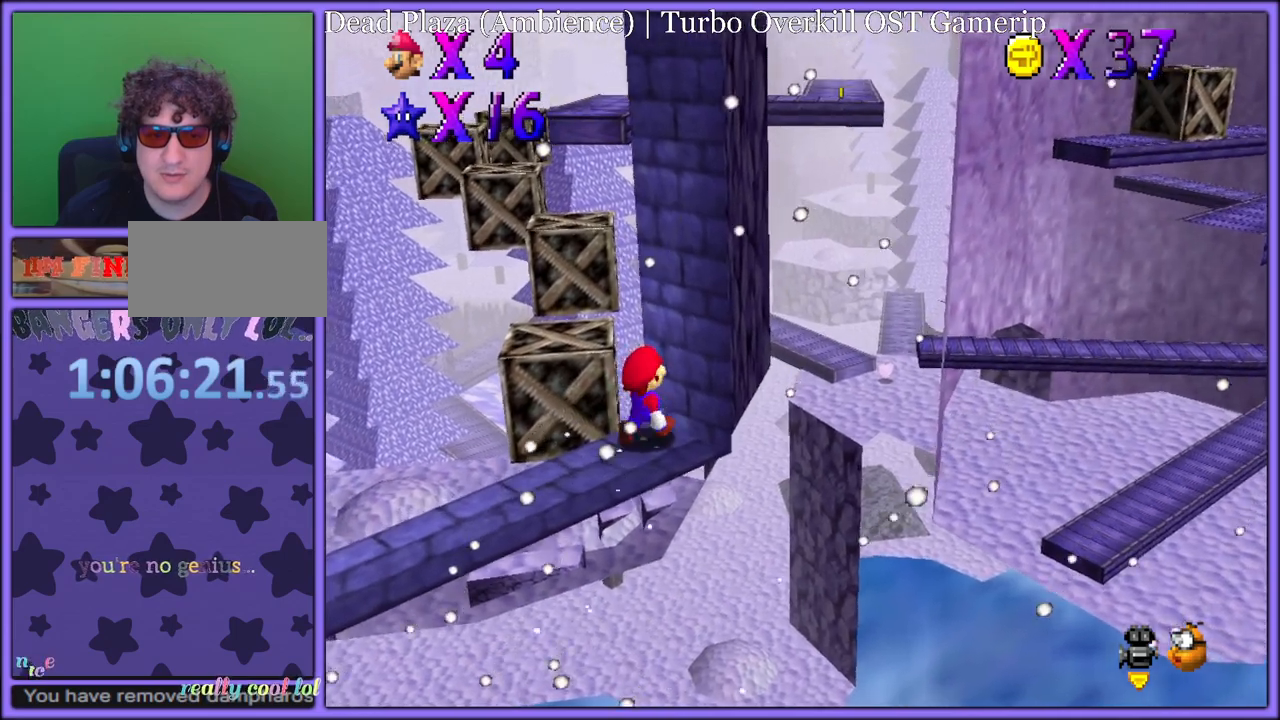
{"dt_ms": 500, "buttons": [], "left_stick": "right", "button_events": []}
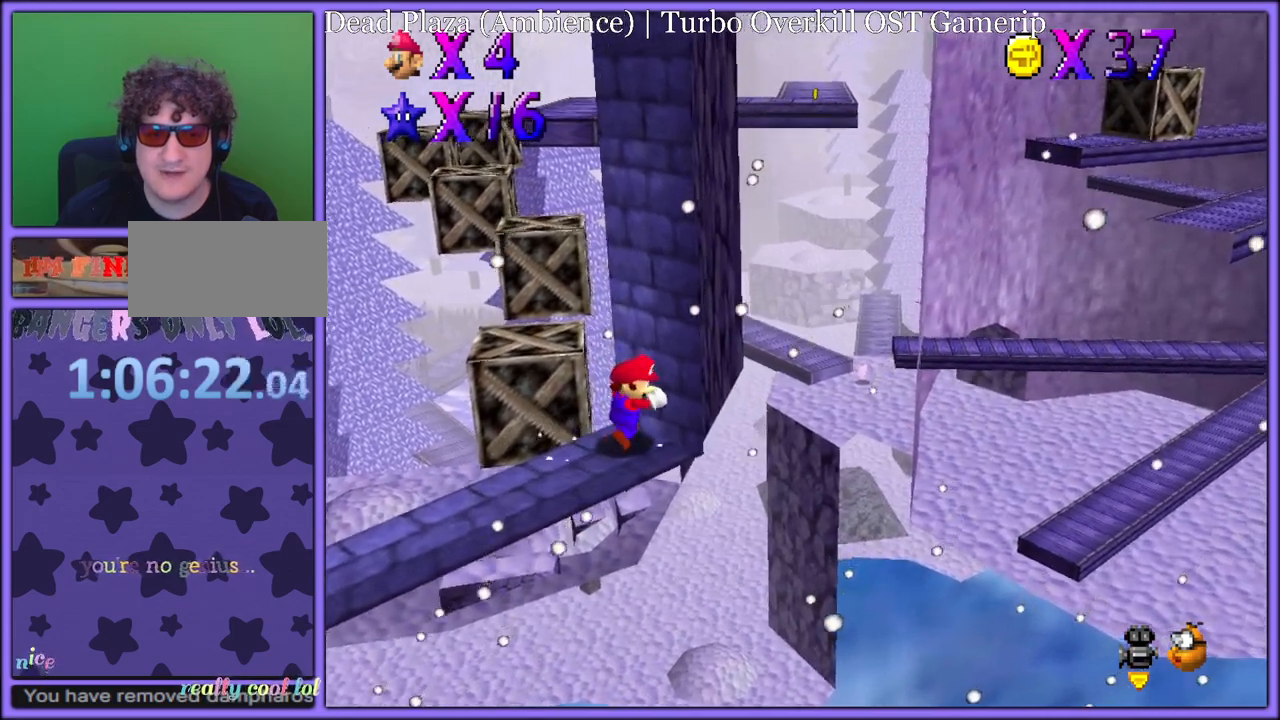
{"dt_ms": 500, "buttons": [], "left_stick": "center", "button_events": [[17, "C_UP", "down"], [150, "C_UP", "up"]]}
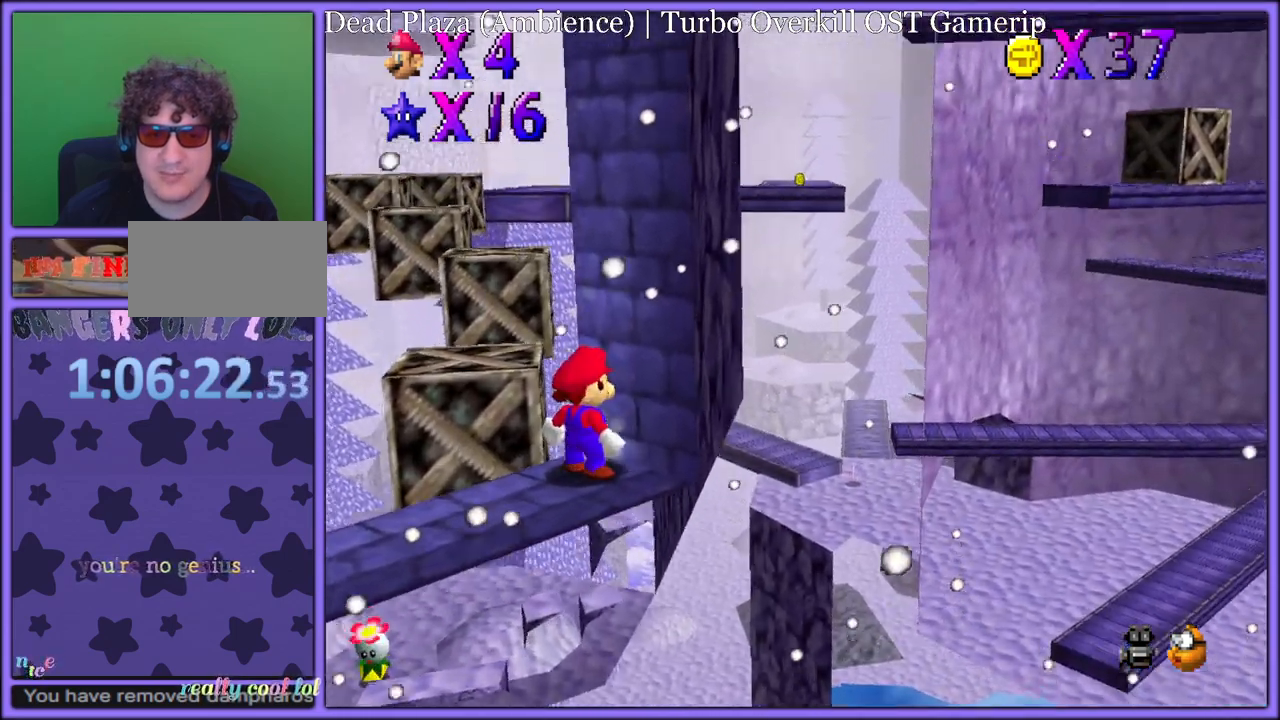
{"dt_ms": 500, "buttons": ["C_UP"], "left_stick": "center", "button_events": [[383, "C_UP", "down"]]}
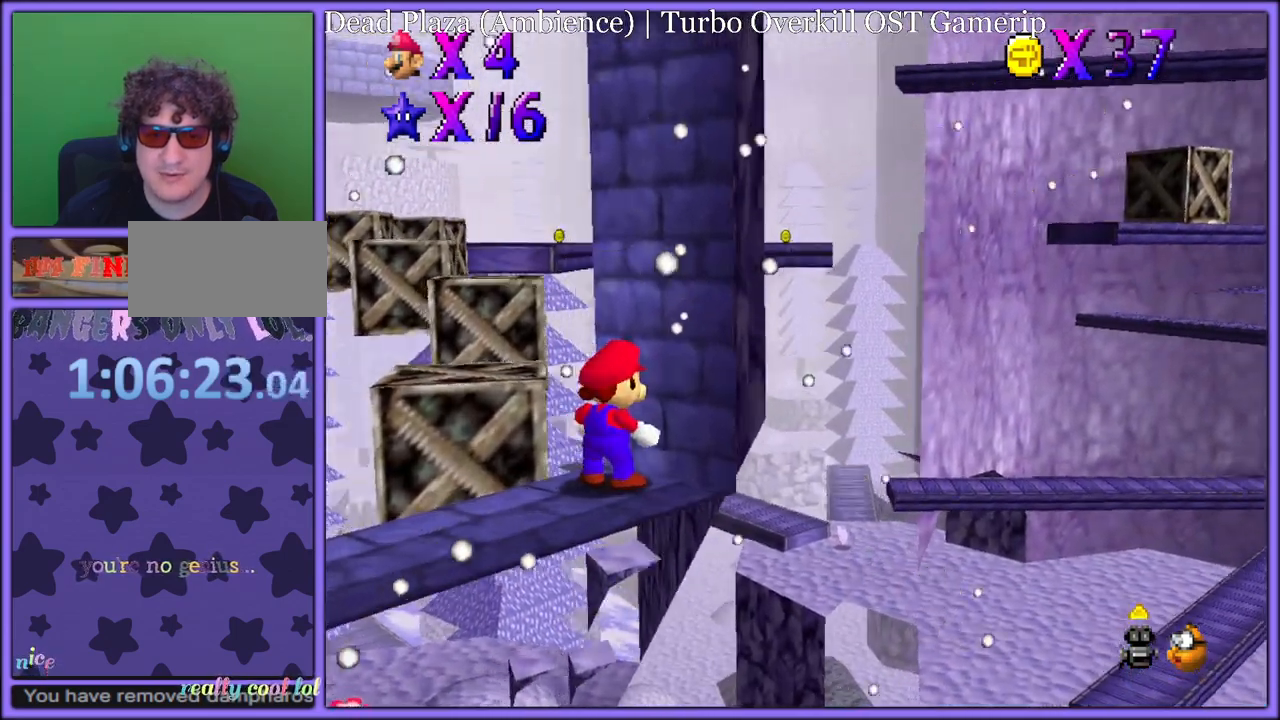
{"dt_ms": 500, "buttons": [], "left_stick": "center", "button_events": [[33, "C_UP", "up"]]}
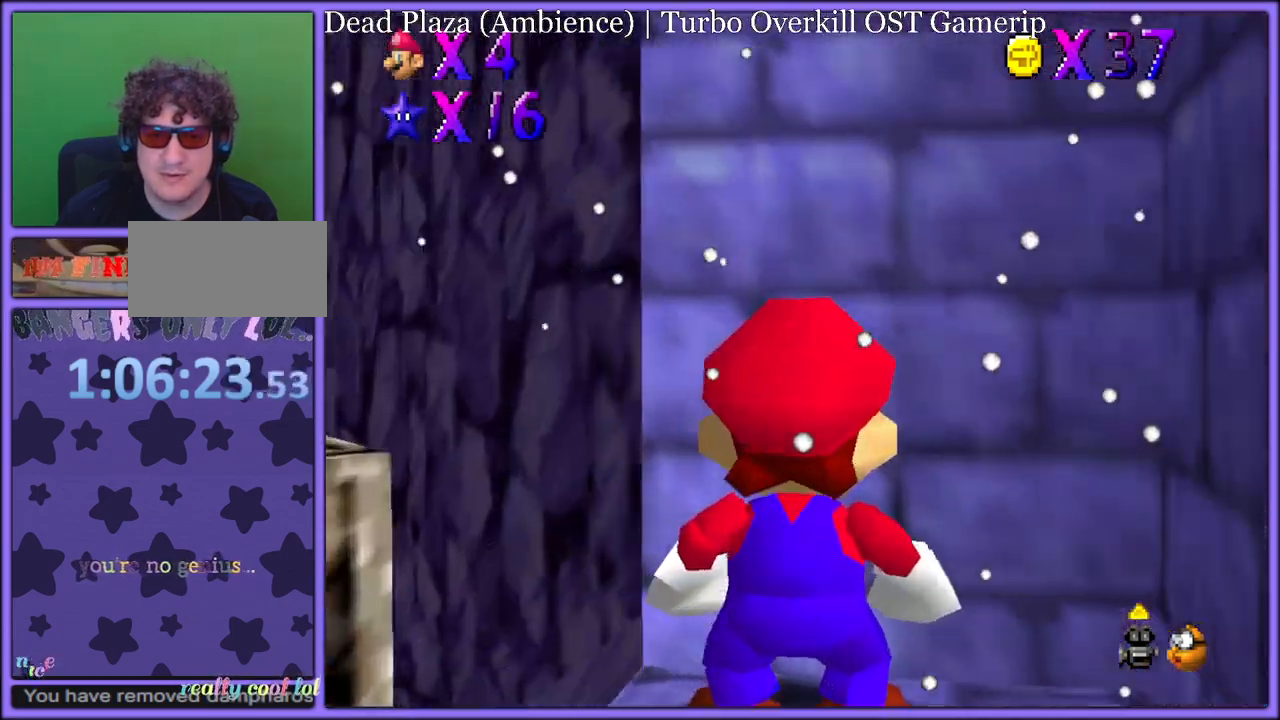
{"dt_ms": 500, "buttons": [], "left_stick": "center", "button_events": [[100, "A", "down"], [217, "A", "up"]]}
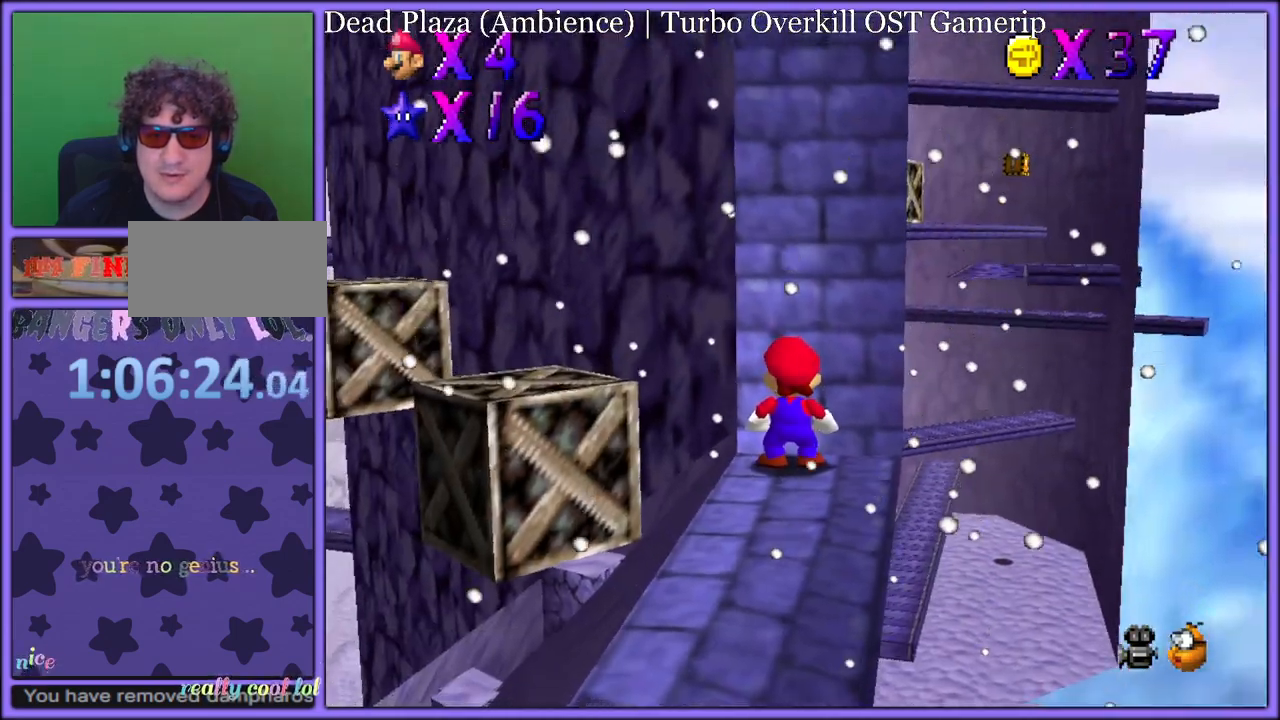
{"dt_ms": 500, "buttons": ["C_DOWN"], "left_stick": "center", "button_events": [[250, "C_RIGHT", "down"], [267, "C_DOWN", "down"], [333, "C_DOWN", "up"], [350, "C_RIGHT", "up"], [467, "C_DOWN", "down"]]}
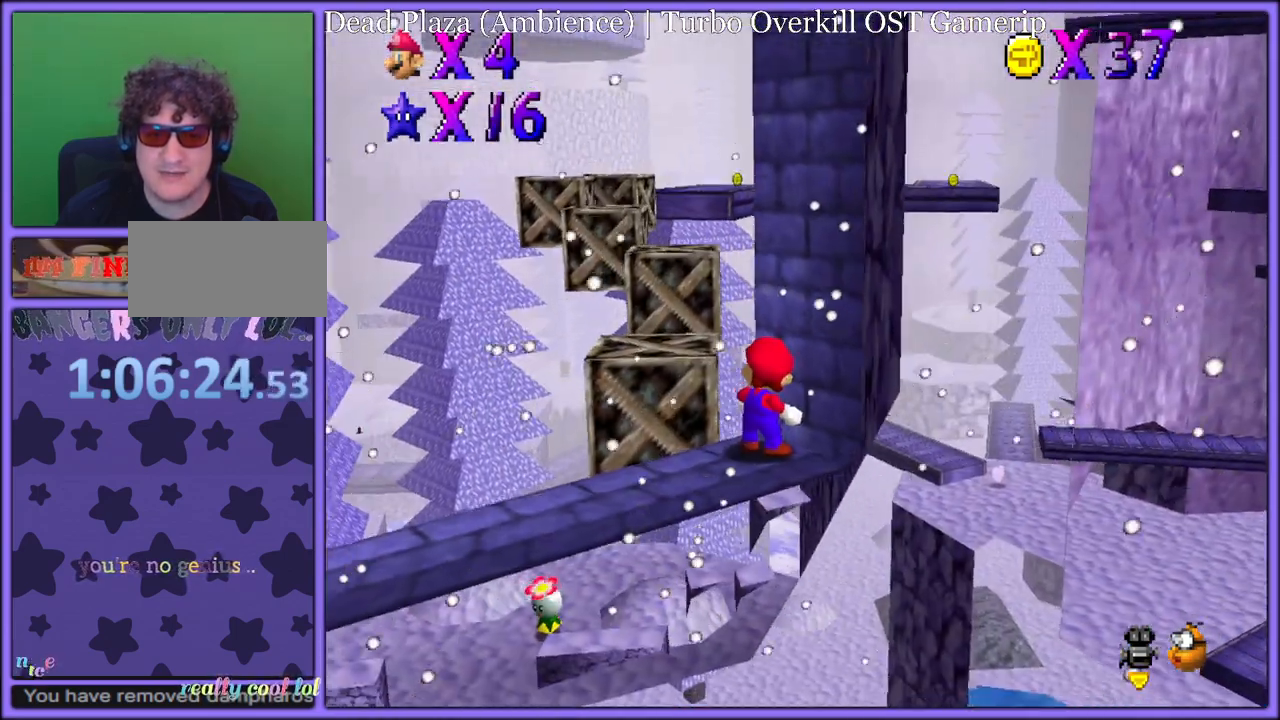
{"dt_ms": 500, "buttons": ["A"], "left_stick": "up-left", "button_events": [[83, "C_DOWN", "up"], [433, "A", "down"]]}
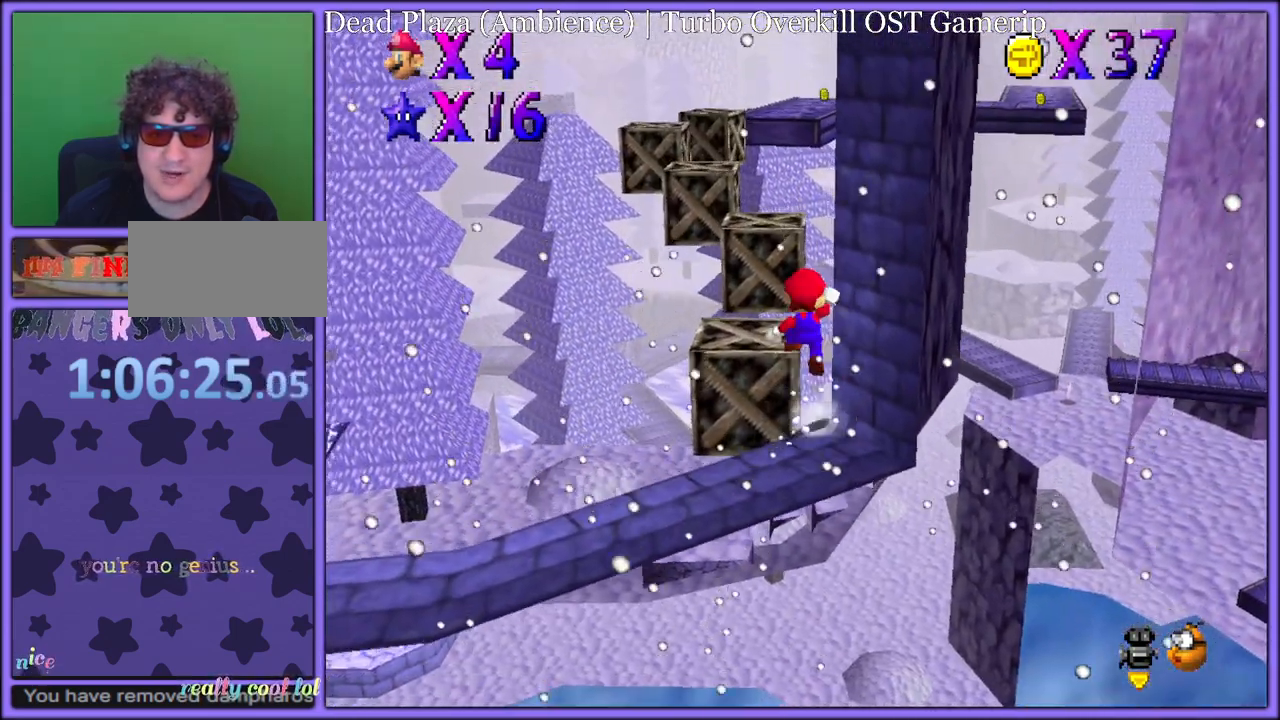
{"dt_ms": 500, "buttons": ["A"], "left_stick": "up-left", "button_events": [[17, "A", "up"], [450, "A", "down"]]}
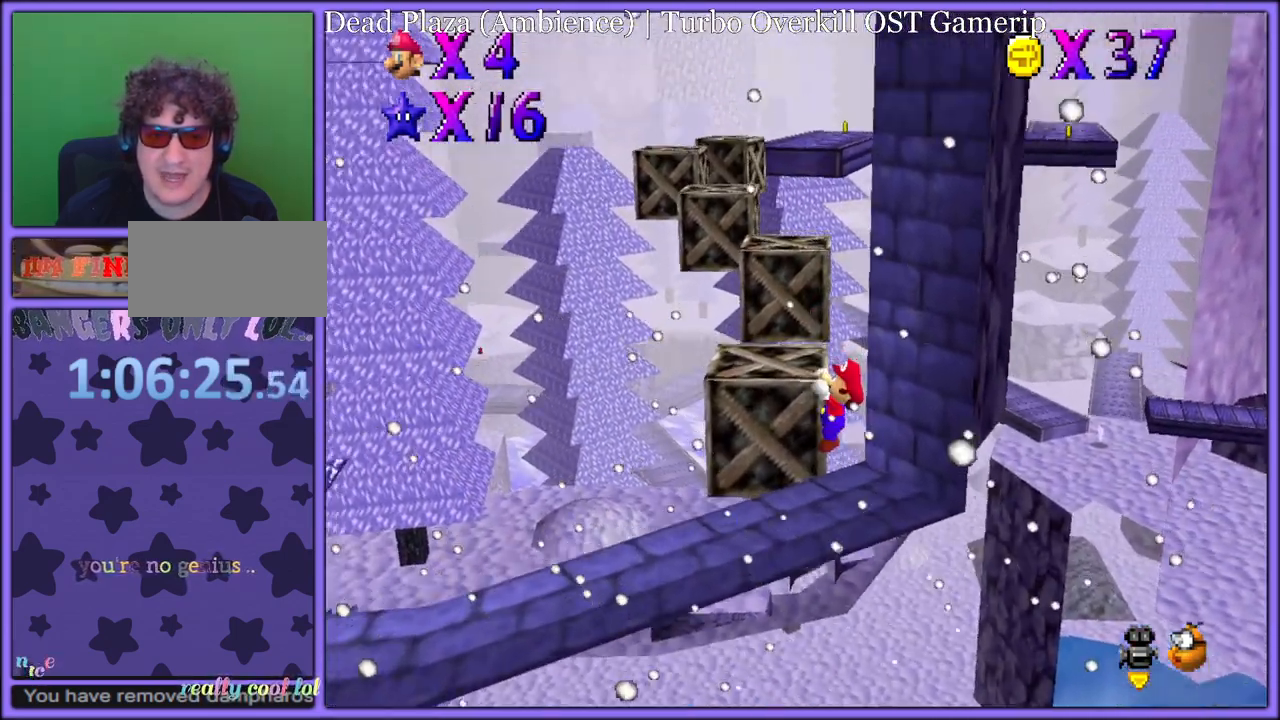
{"dt_ms": 500, "buttons": [], "left_stick": "up-left", "button_events": [[150, "A", "up"], [250, "A", "down"], [383, "A", "up"]]}
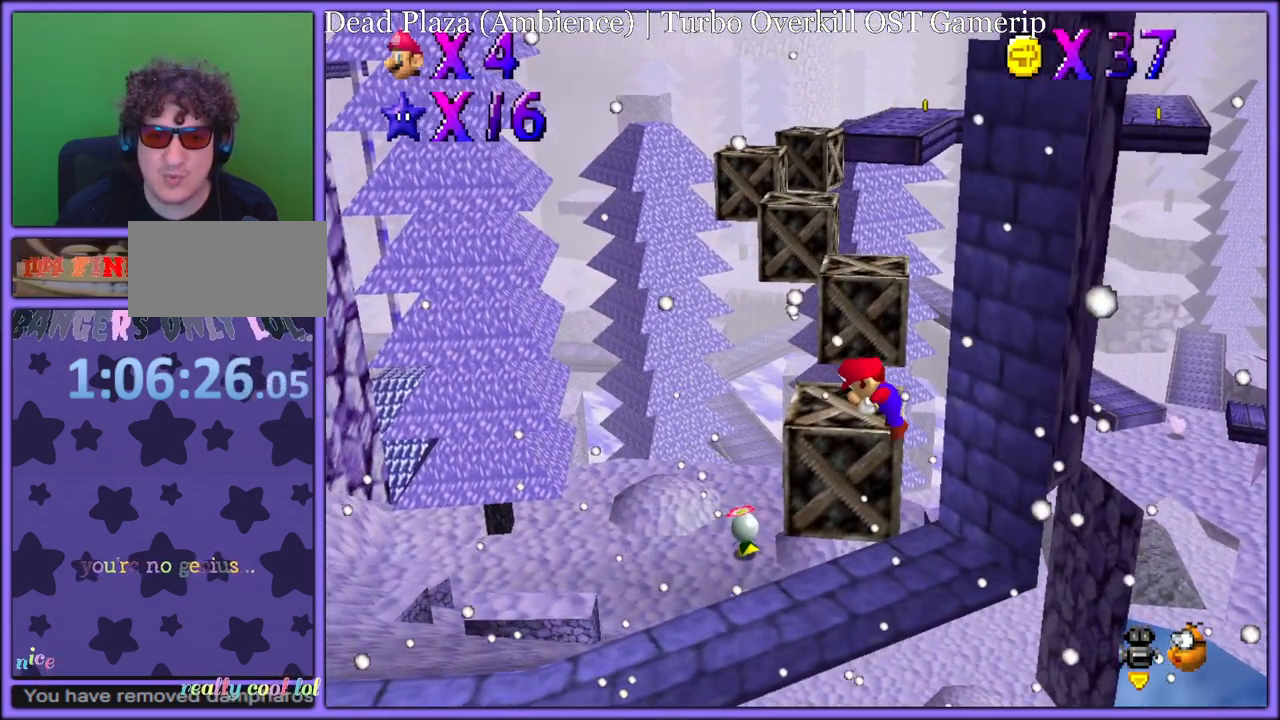
{"dt_ms": 500, "buttons": [], "left_stick": "up", "button_events": []}
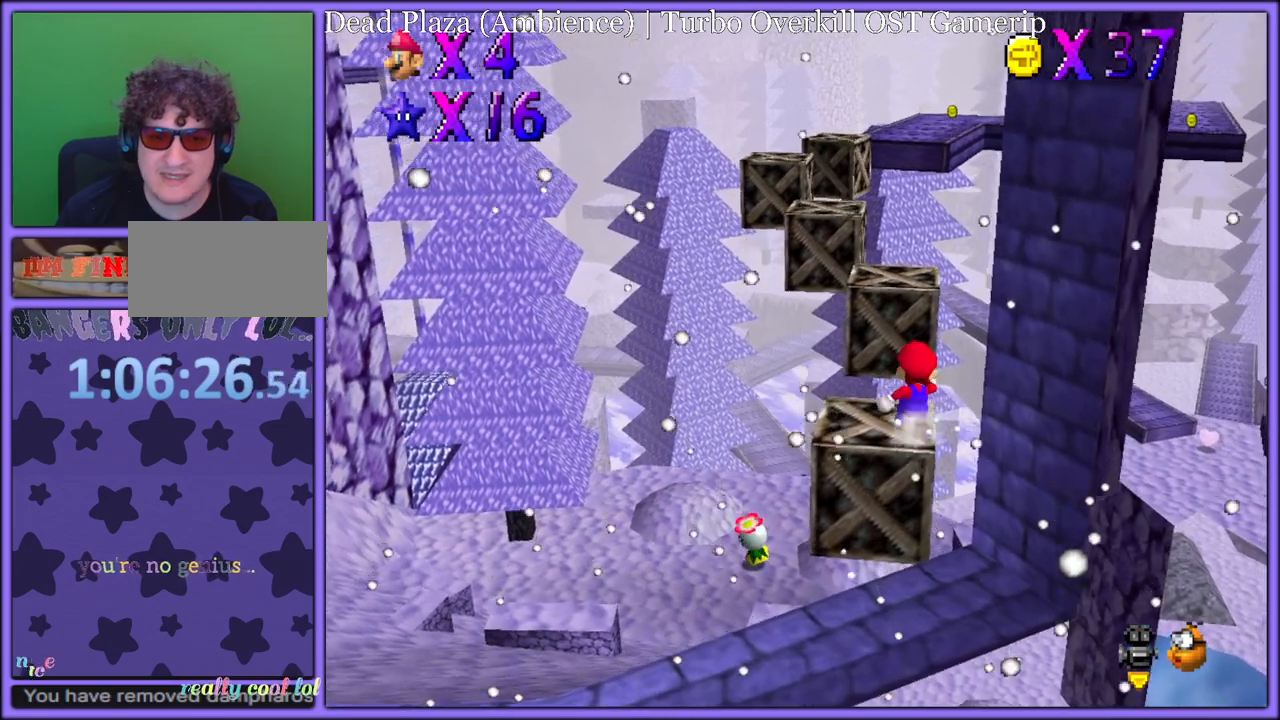
{"dt_ms": 500, "buttons": [], "left_stick": "up-left", "button_events": [[100, "A", "down"], [350, "A", "up"]]}
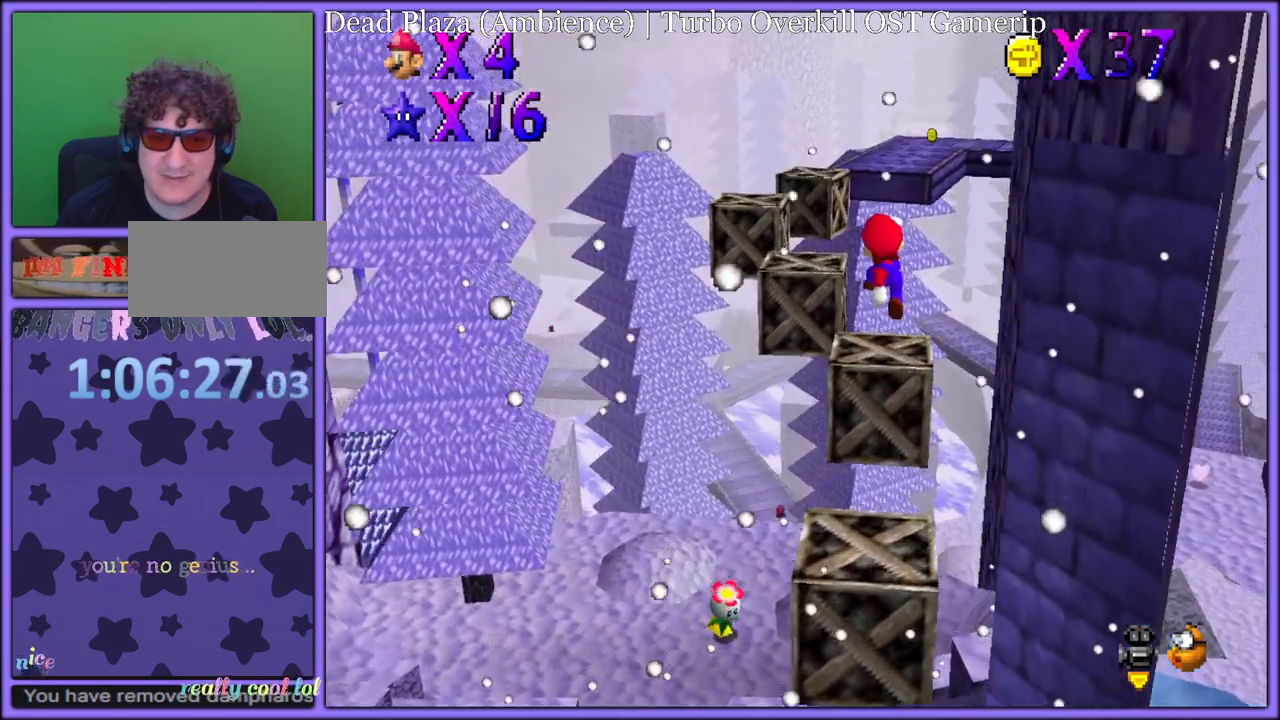
{"dt_ms": 500, "buttons": [], "left_stick": "left", "button_events": [[350, "A", "down"], [450, "A", "up"]]}
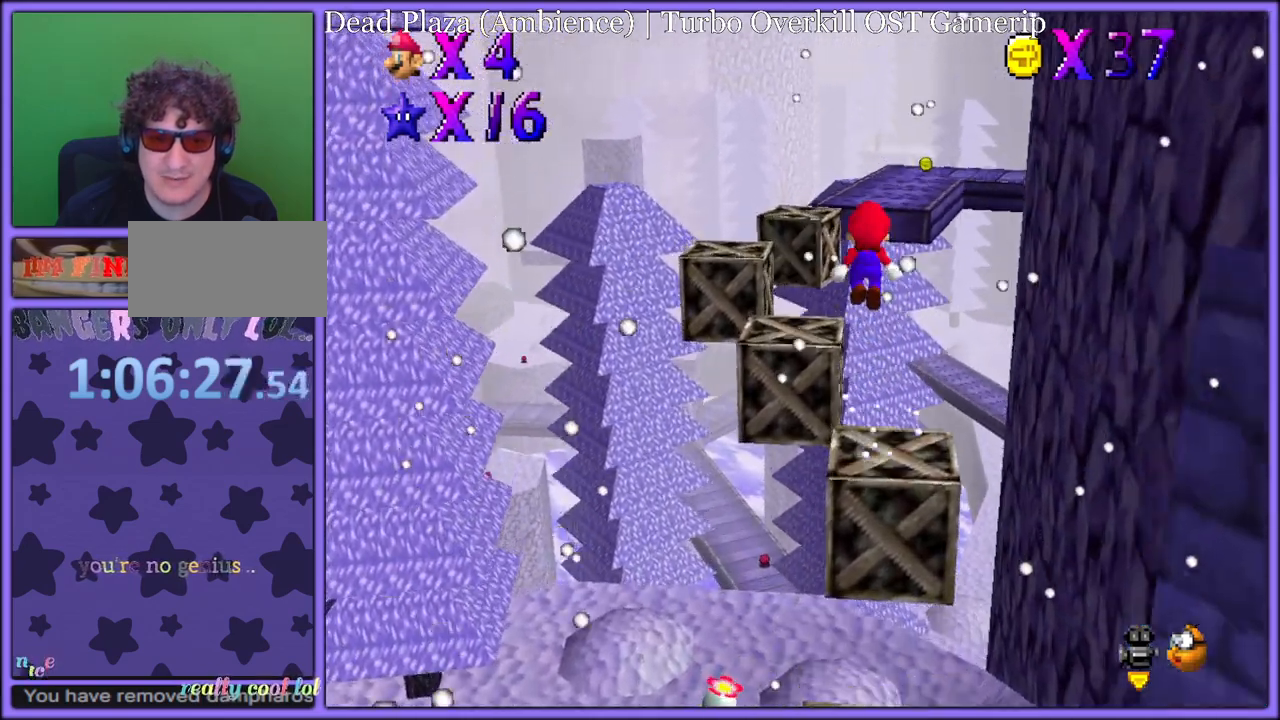
{"dt_ms": 500, "buttons": ["A"], "left_stick": "up", "button_events": [[483, "A", "down"]]}
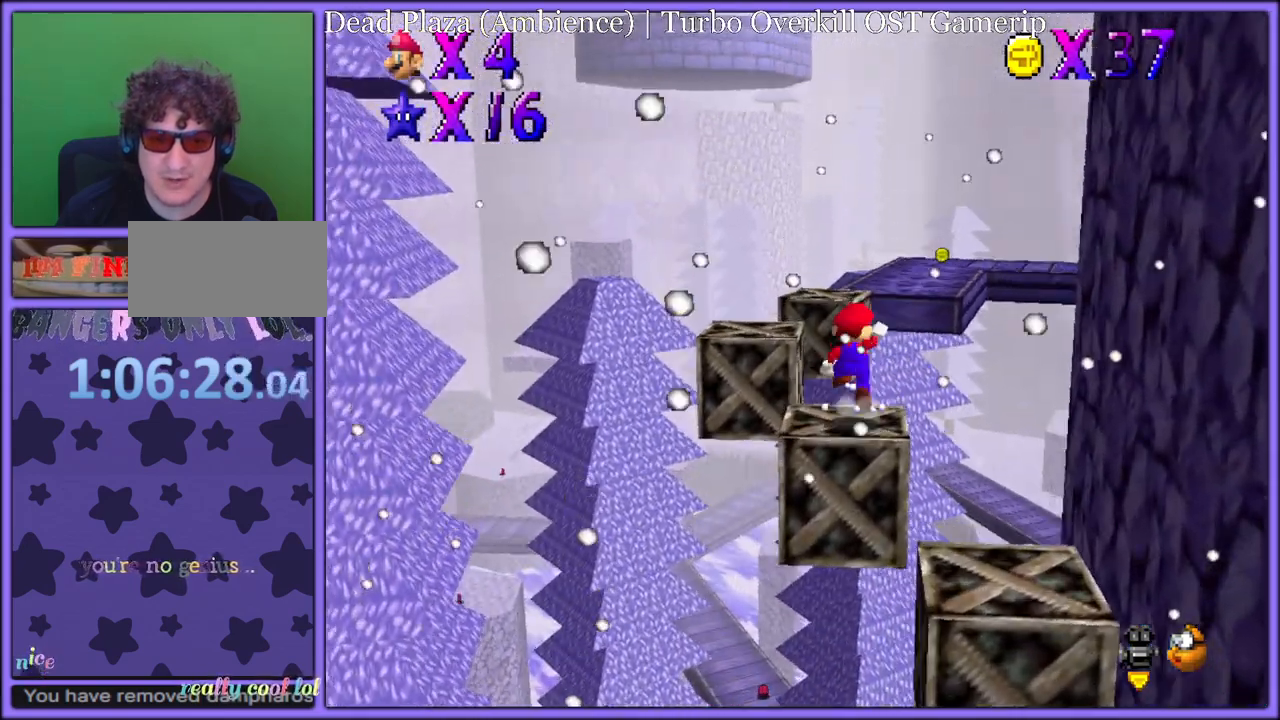
{"dt_ms": 500, "buttons": ["A"], "left_stick": "up", "button_events": []}
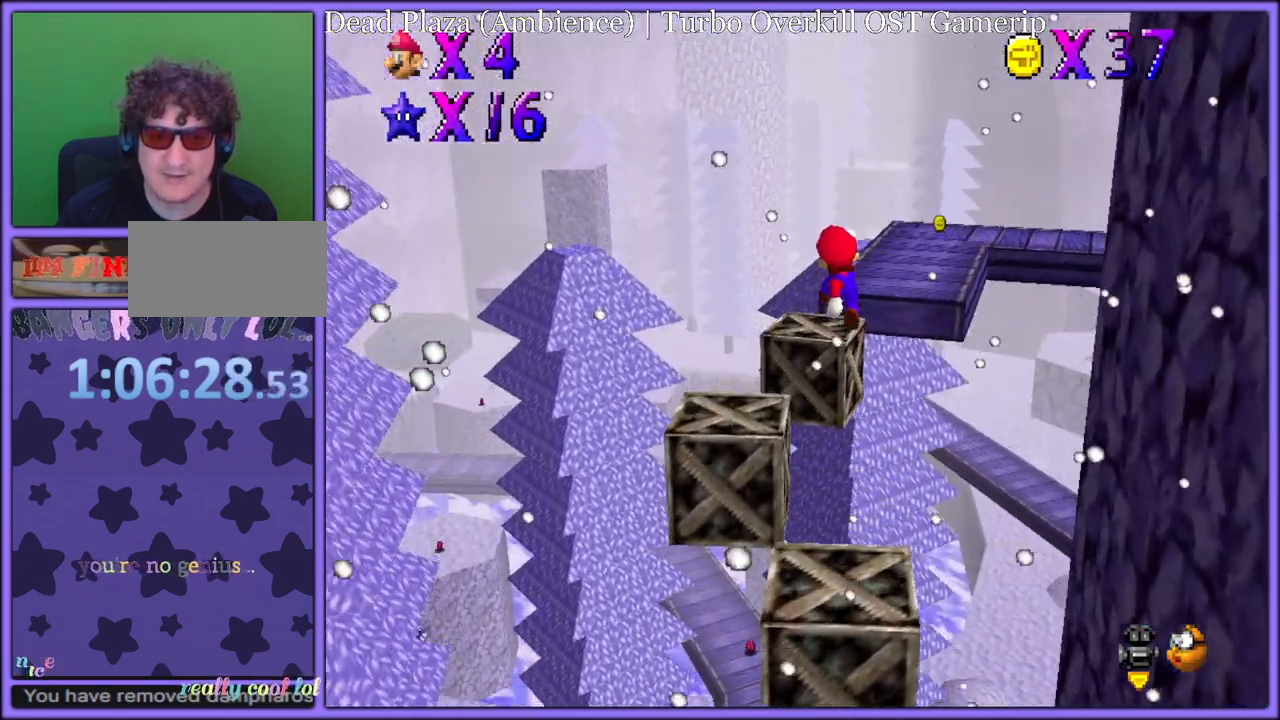
{"dt_ms": 1000, "buttons": ["C_LEFT"], "left_stick": "up-right", "button_events": [[33, "A", "up"], [200, "B", "down"], [283, "B", "up"], [350, "B", "down"], [433, "B", "up"], [750, "A", "down"], [867, "A", "up"], [983, "C_LEFT", "down"]]}
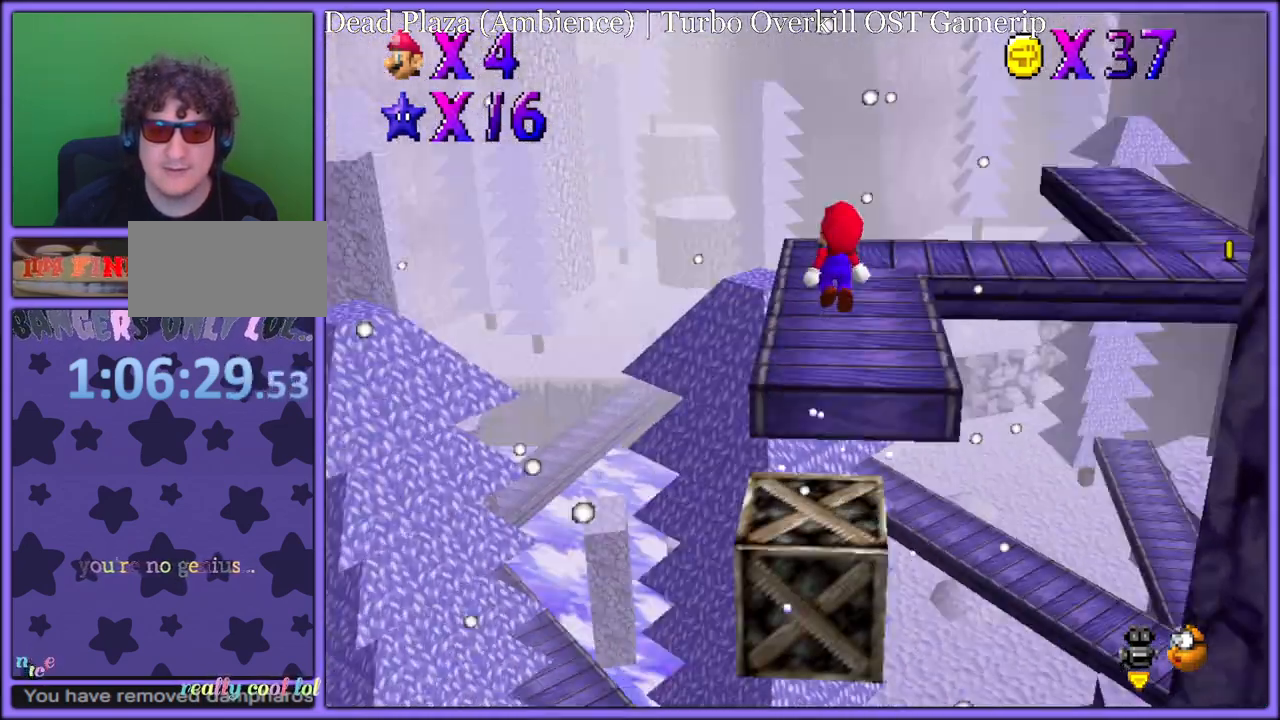
{"dt_ms": 500, "buttons": [], "left_stick": "up-left", "button_events": [[150, "C_LEFT", "up"], [250, "C_LEFT", "down"], [350, "C_LEFT", "up"]]}
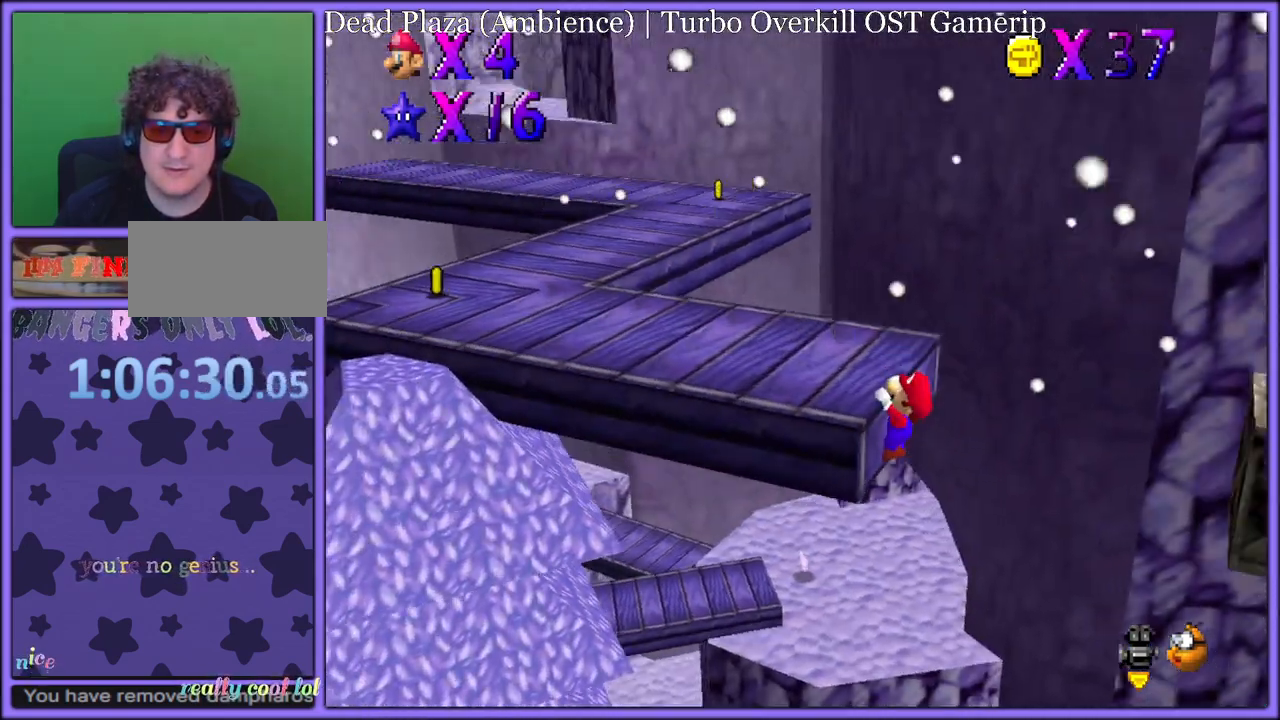
{"dt_ms": 500, "buttons": ["A"], "left_stick": "center", "button_events": [[50, "C_LEFT", "down"], [133, "C_LEFT", "up"], [167, "A", "down"], [283, "A", "up"], [417, "A", "down"]]}
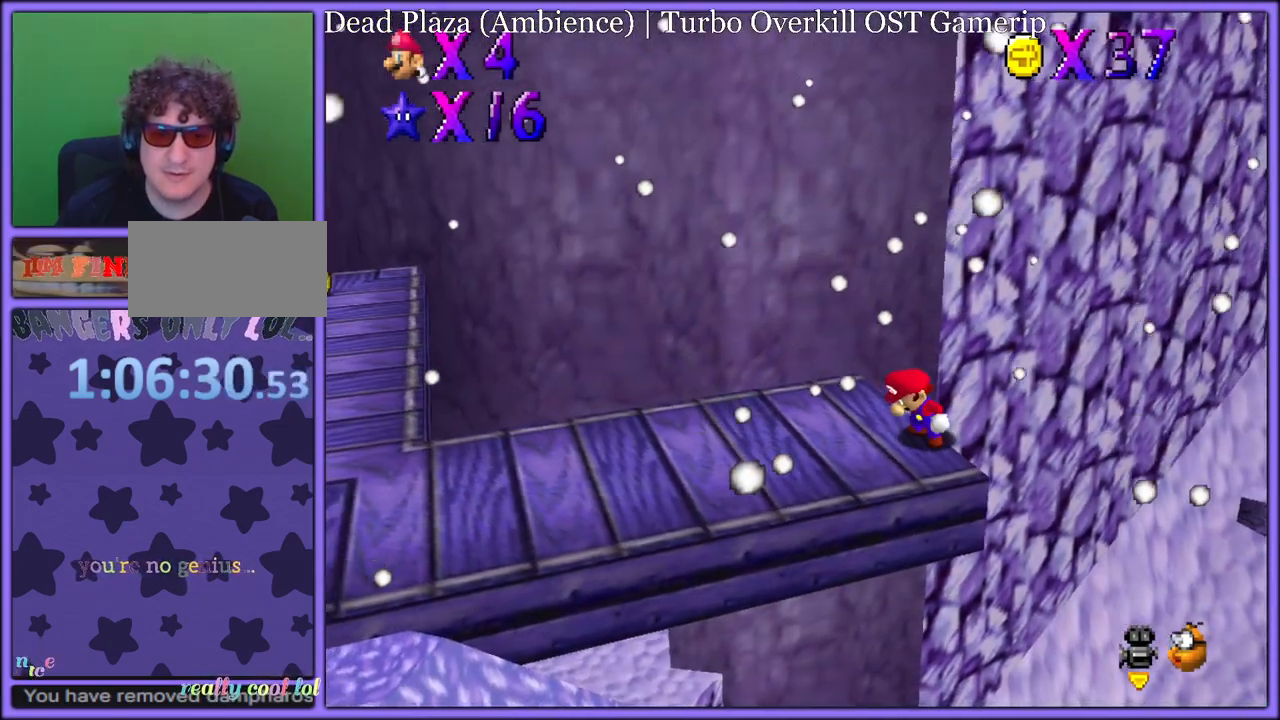
{"dt_ms": 500, "buttons": [], "left_stick": "down-left", "button_events": [[333, "B", "down"], [400, "A", "up"], [483, "B", "up"]]}
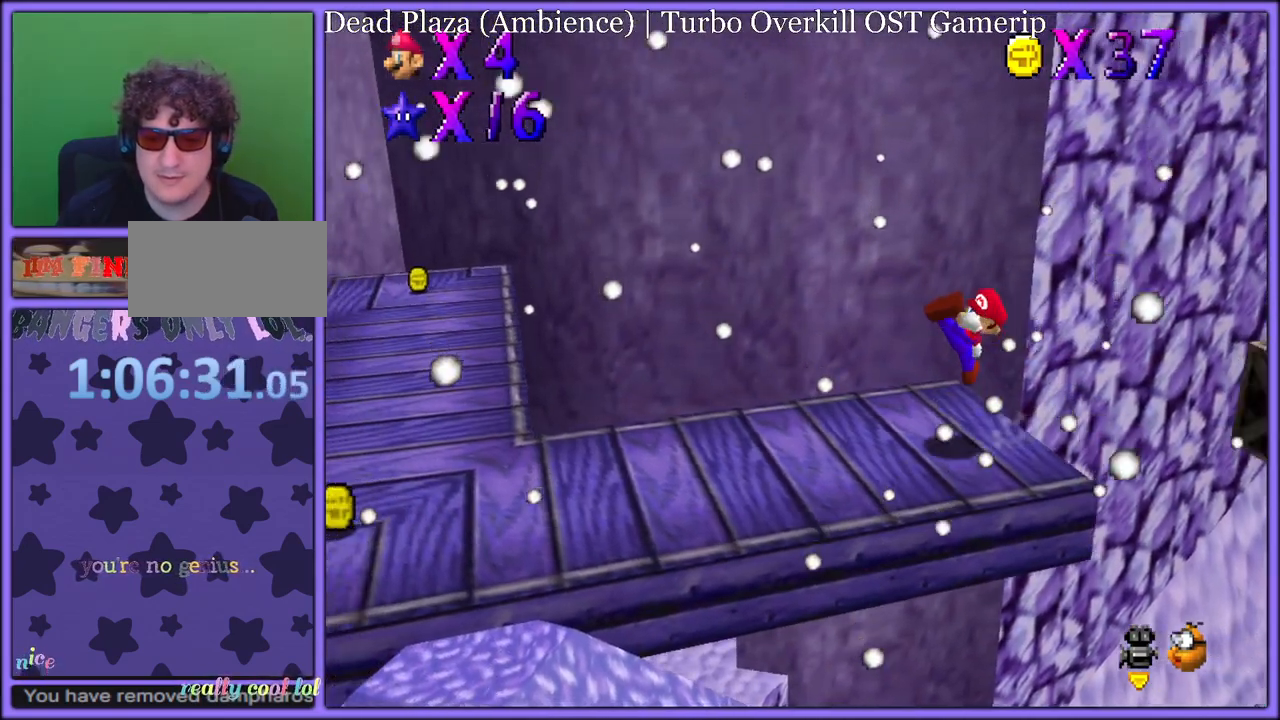
{"dt_ms": 500, "buttons": [], "left_stick": "left", "button_events": [[217, "C_RIGHT", "down"], [300, "C_RIGHT", "up"]]}
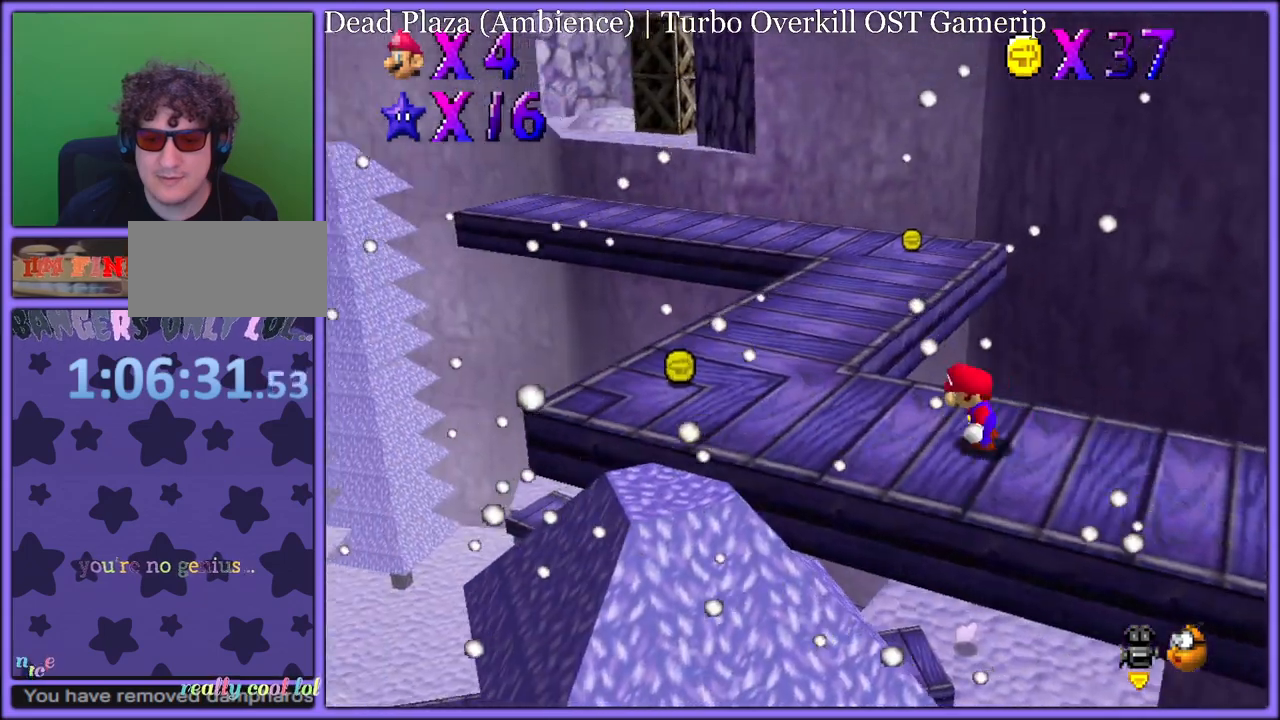
{"dt_ms": 500, "buttons": [], "left_stick": "left", "button_events": []}
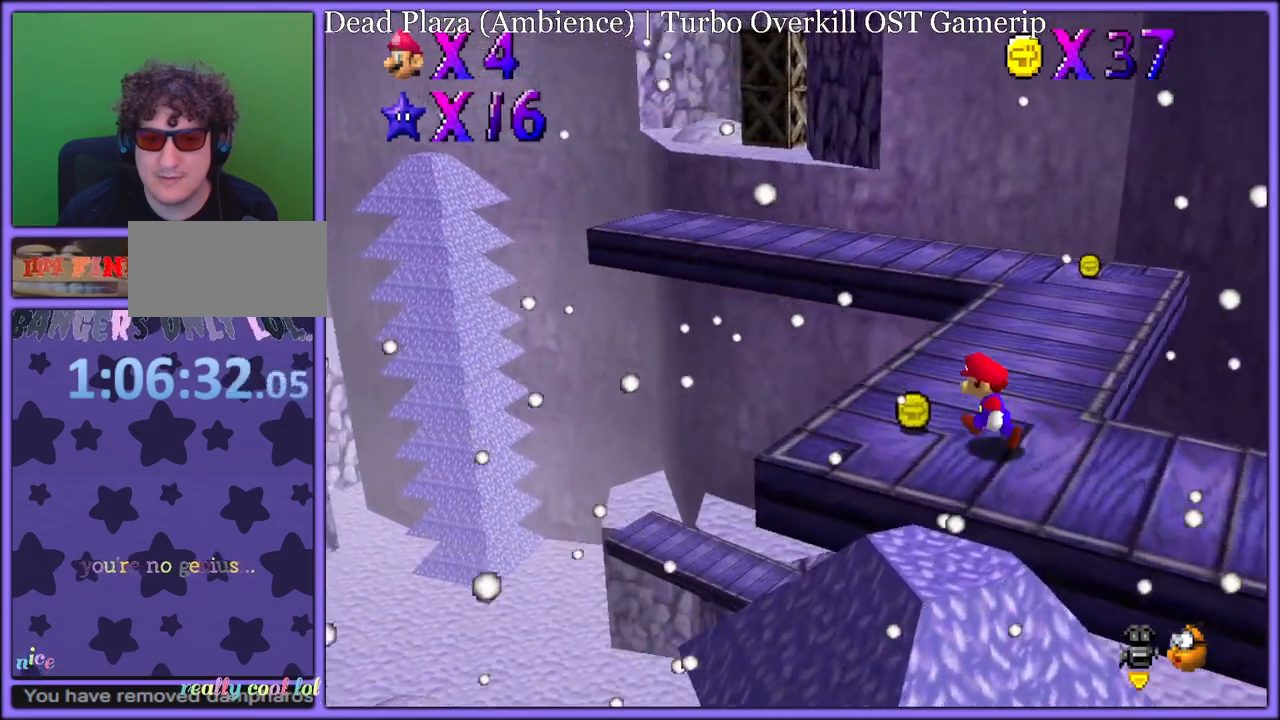
{"dt_ms": 500, "buttons": ["C_DOWN", "C_RIGHT"], "left_stick": "down-right", "button_events": [[217, "B", "down"], [317, "B", "up"], [450, "C_DOWN", "down"], [450, "C_RIGHT", "down"]]}
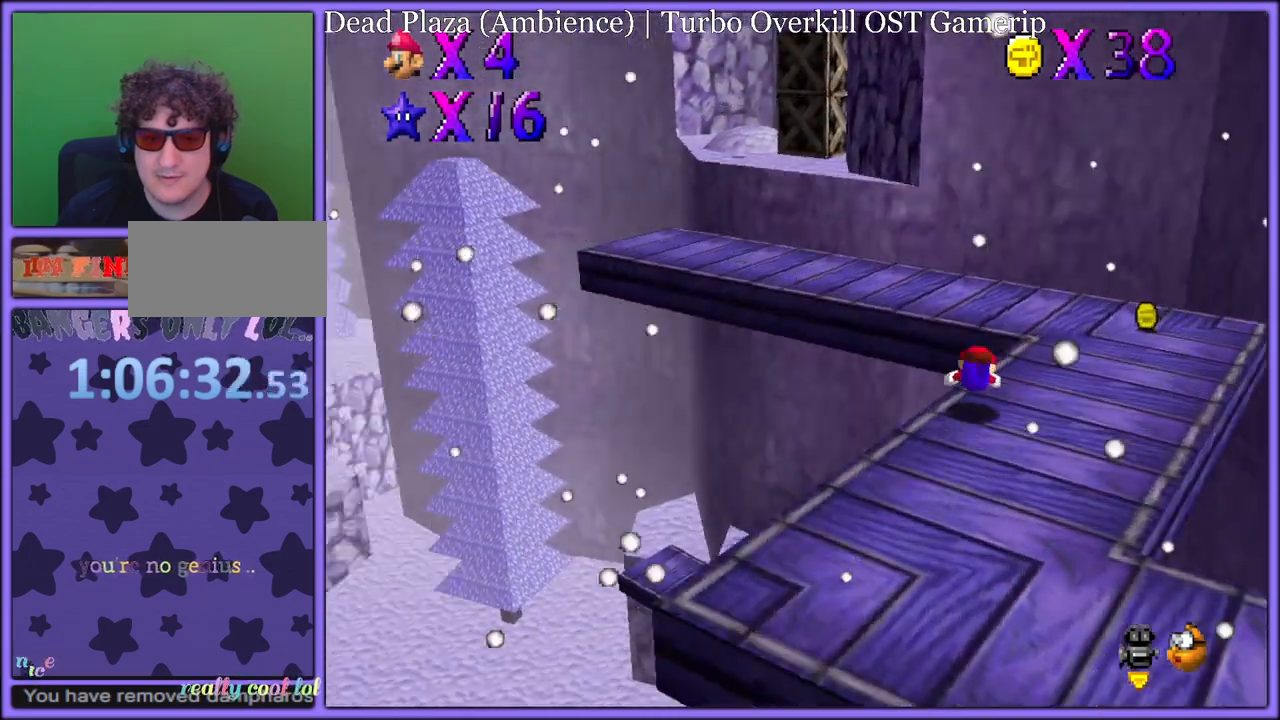
{"dt_ms": 500, "buttons": [], "left_stick": "center", "button_events": [[17, "C_DOWN", "up"], [33, "C_RIGHT", "up"], [133, "A", "down"], [233, "A", "up"]]}
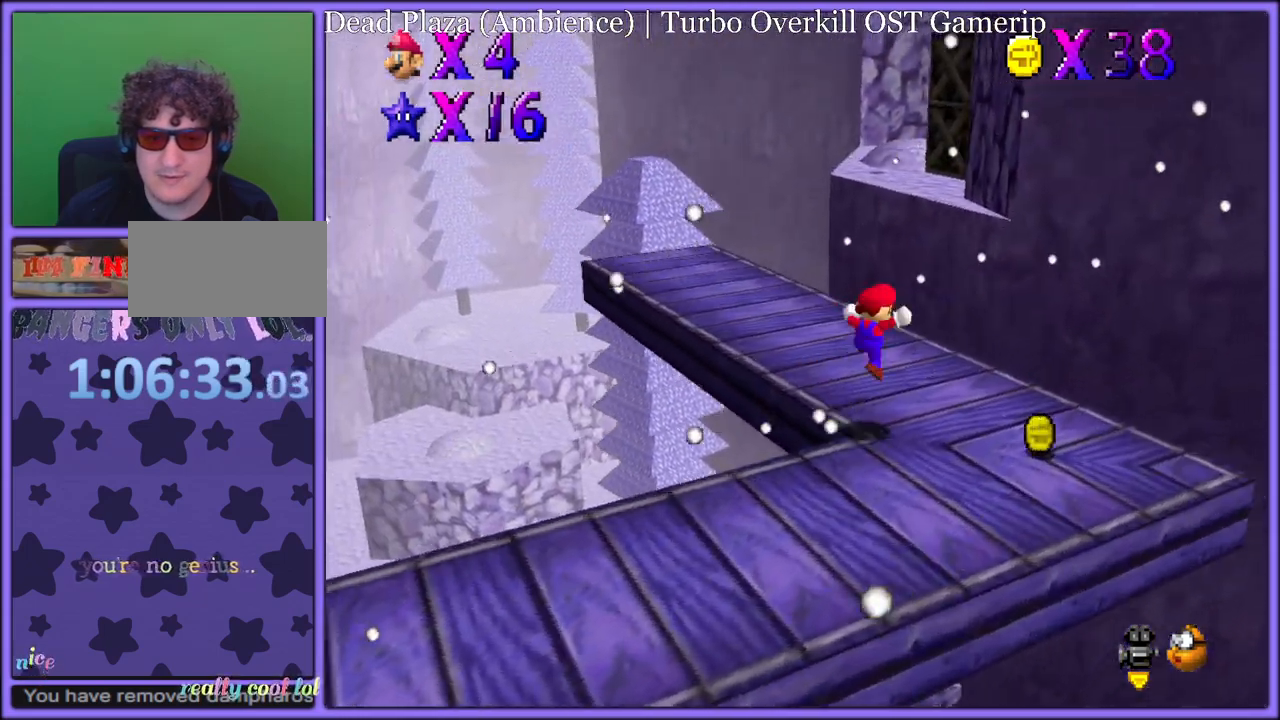
{"dt_ms": 500, "buttons": [], "left_stick": "up-left", "button_events": []}
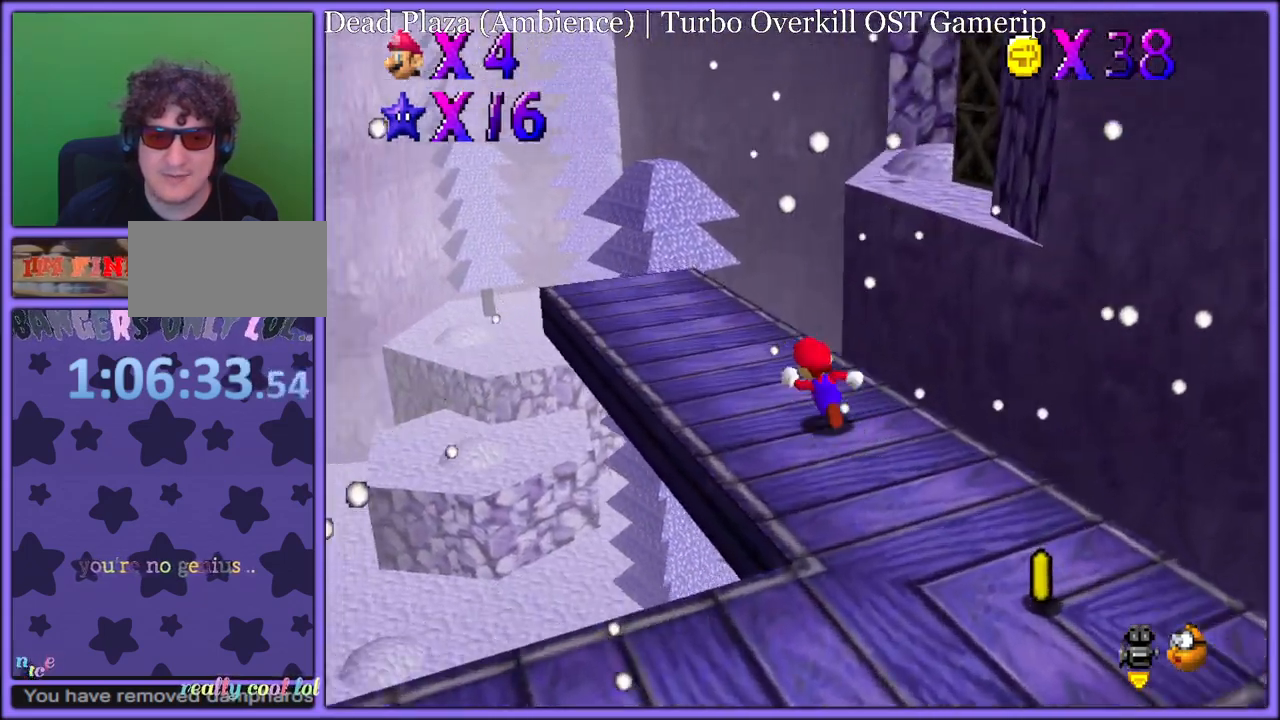
{"dt_ms": 500, "buttons": [], "left_stick": "up", "button_events": []}
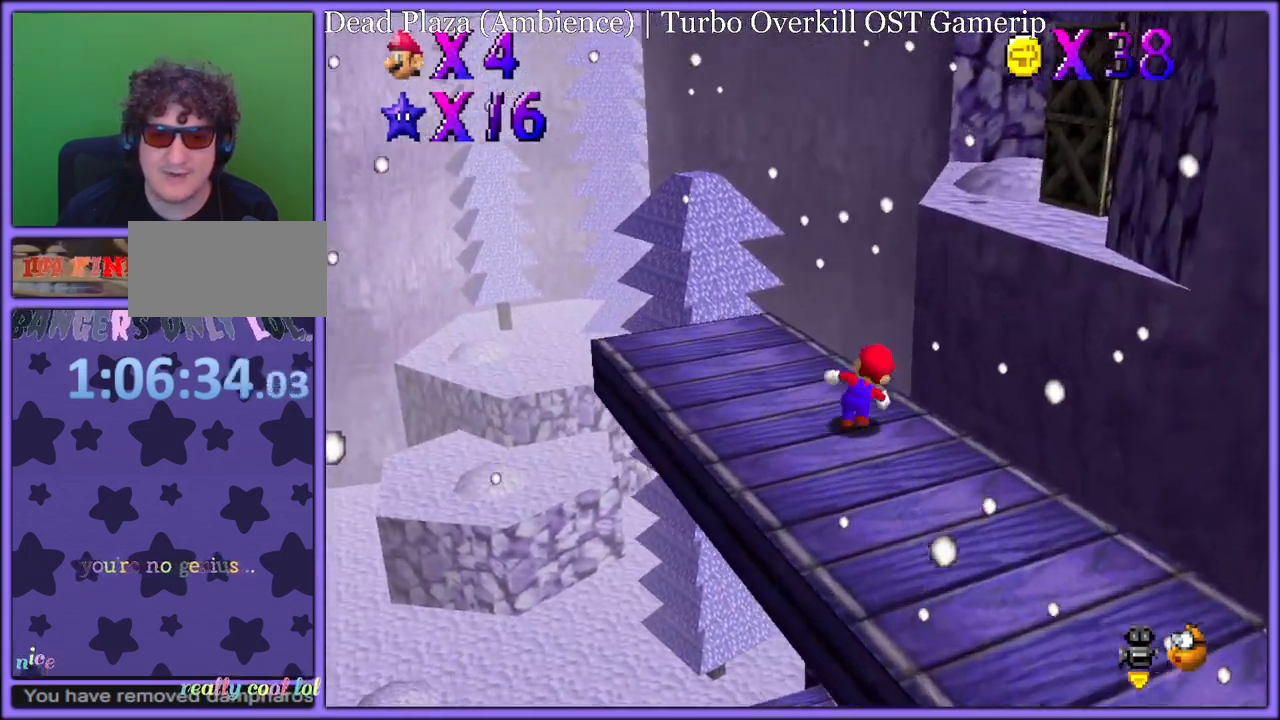
{"dt_ms": 500, "buttons": ["C_LEFT"], "left_stick": "up", "button_events": [[83, "Z", "down"], [133, "A", "down"], [250, "A", "up"], [300, "Z", "up"], [467, "C_LEFT", "down"]]}
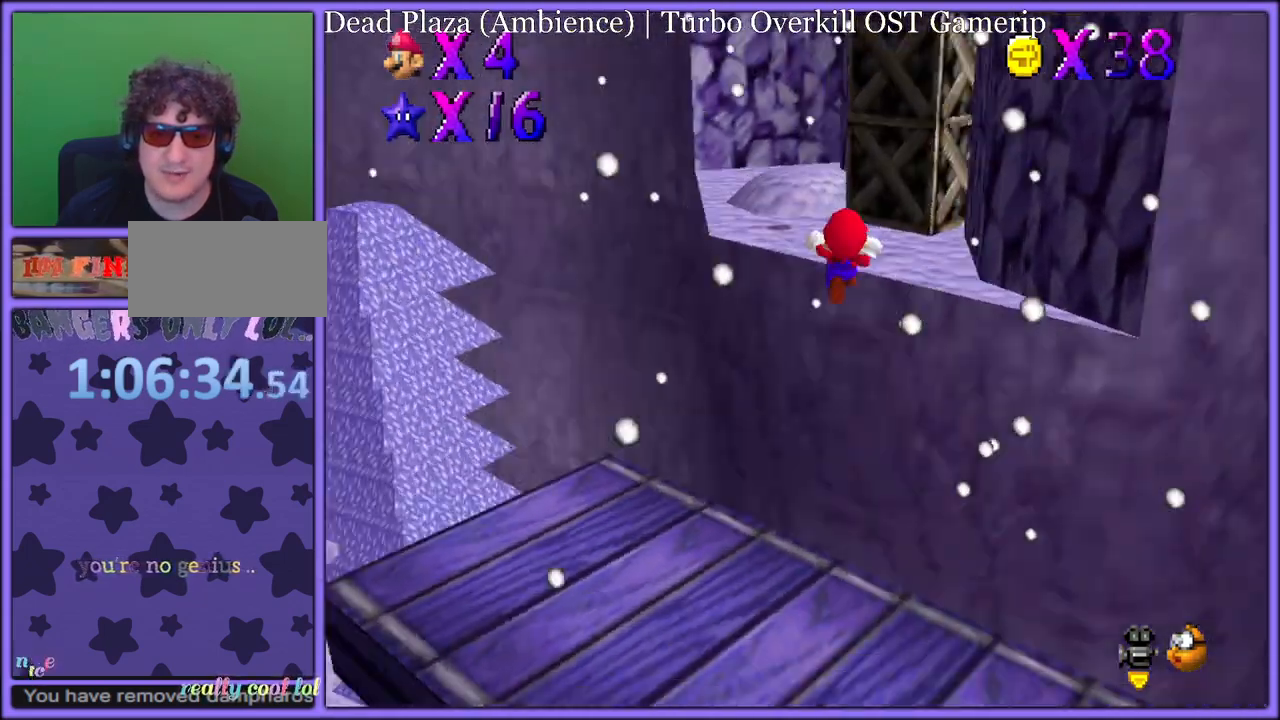
{"dt_ms": 500, "buttons": [], "left_stick": "up-left", "button_events": [[100, "C_LEFT", "up"]]}
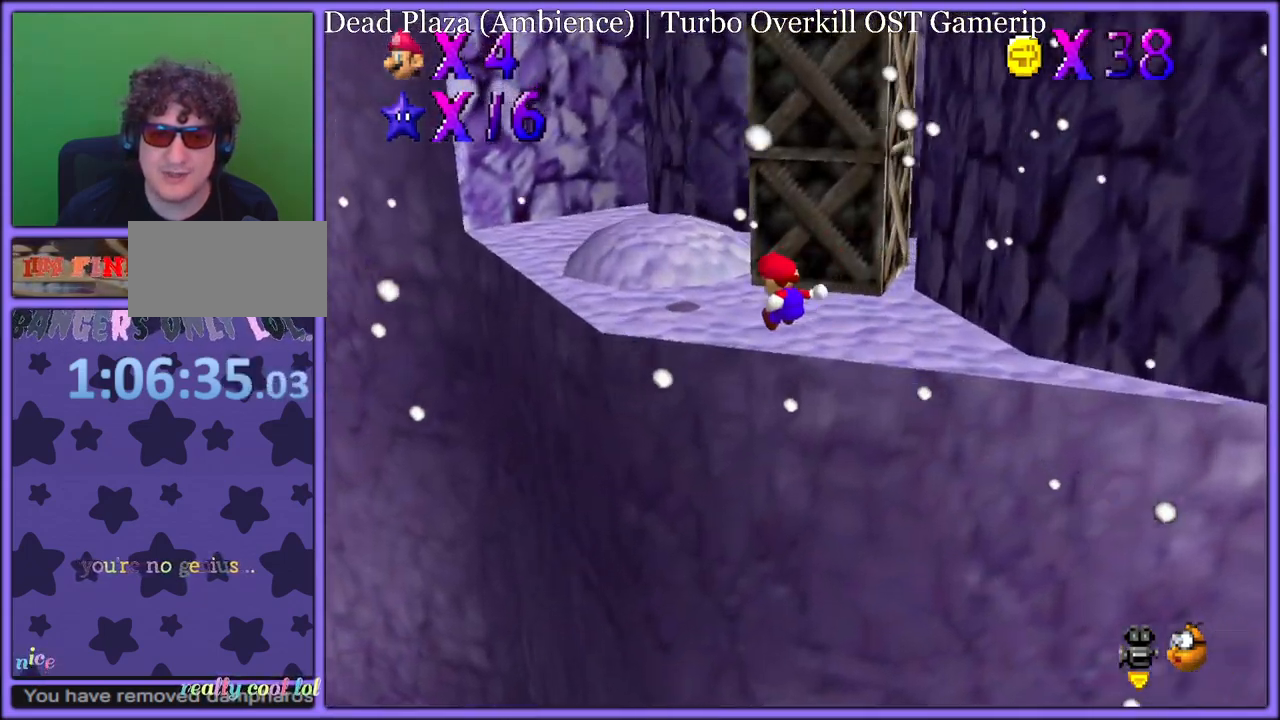
{"dt_ms": 500, "buttons": ["C_LEFT"], "left_stick": "up-left", "button_events": [[400, "C_LEFT", "down"]]}
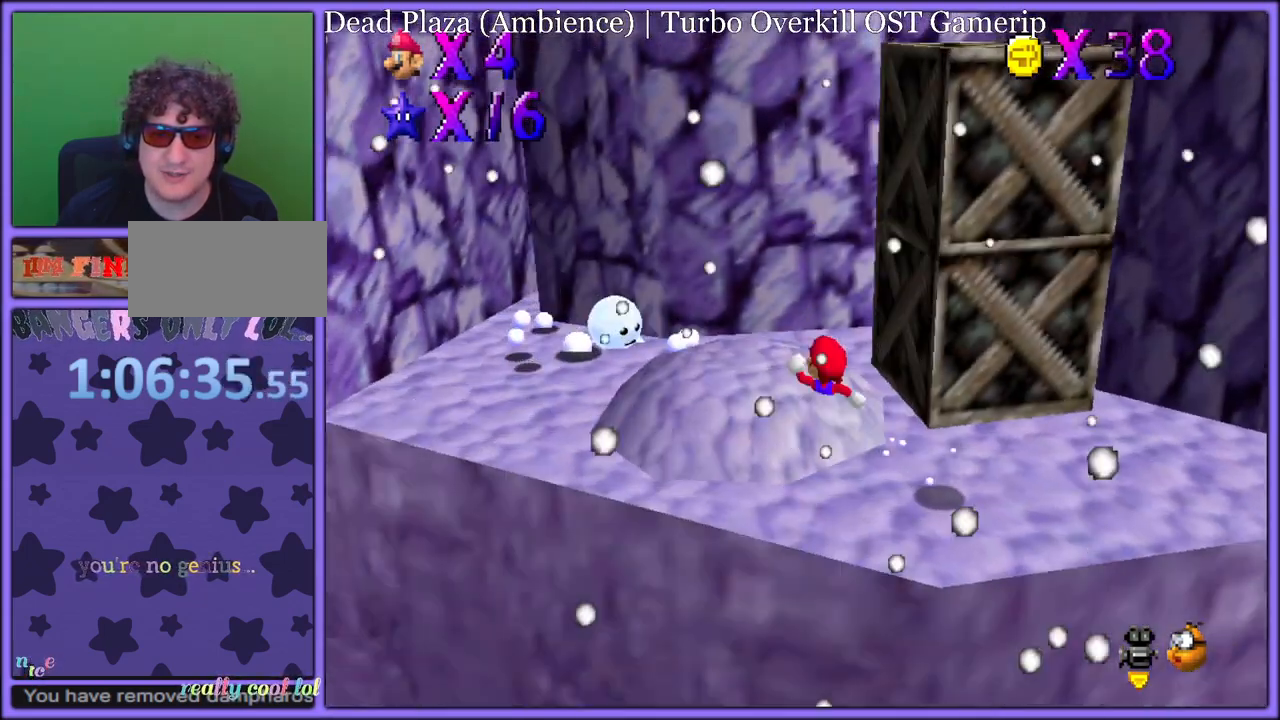
{"dt_ms": 500, "buttons": [], "left_stick": "center", "button_events": [[17, "C_LEFT", "up"], [383, "B", "down"], [500, "B", "up"]]}
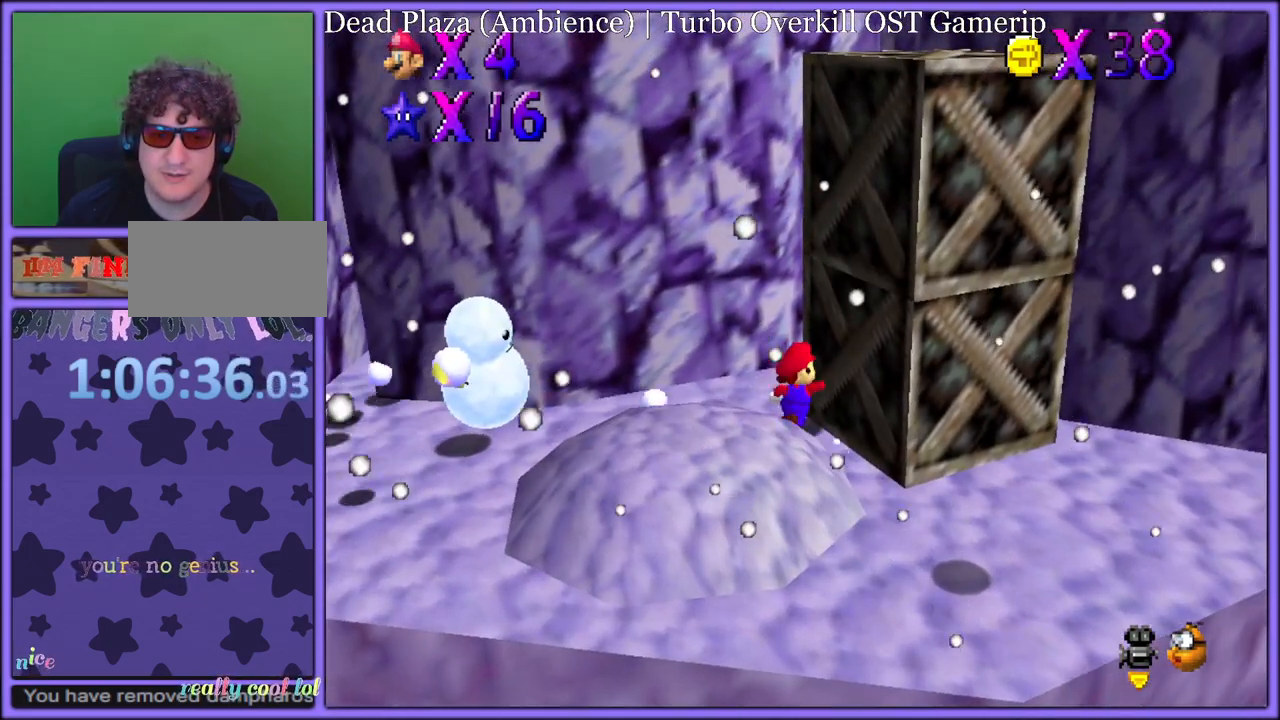
{"dt_ms": 500, "buttons": [], "left_stick": "right", "button_events": []}